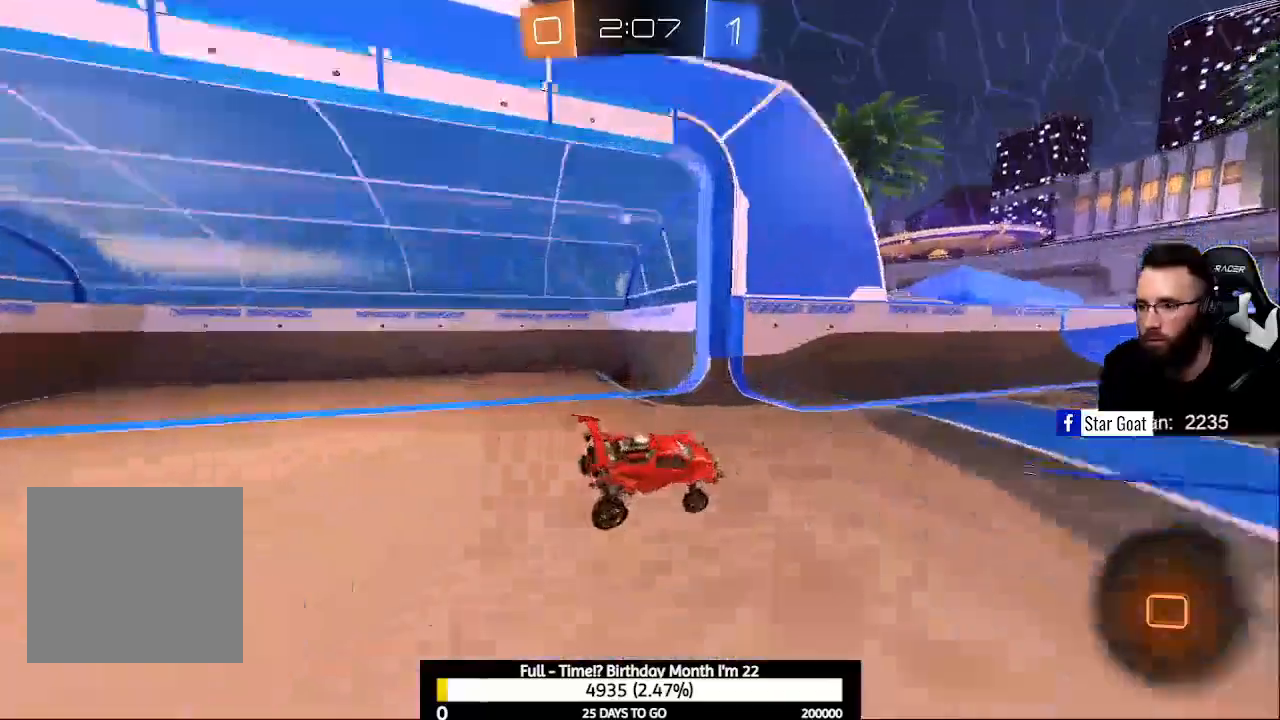
Gameplay with a controller (Xbox layout); each line is a JSON object with the inputs held at the frame after it. "events" lists button and stick changes between this image and that frame as [ms after this image, input, new state], when the widget could be followed in between.
{"buttons": ["R2"], "left_stick": "center", "right_stick": "center", "events": []}
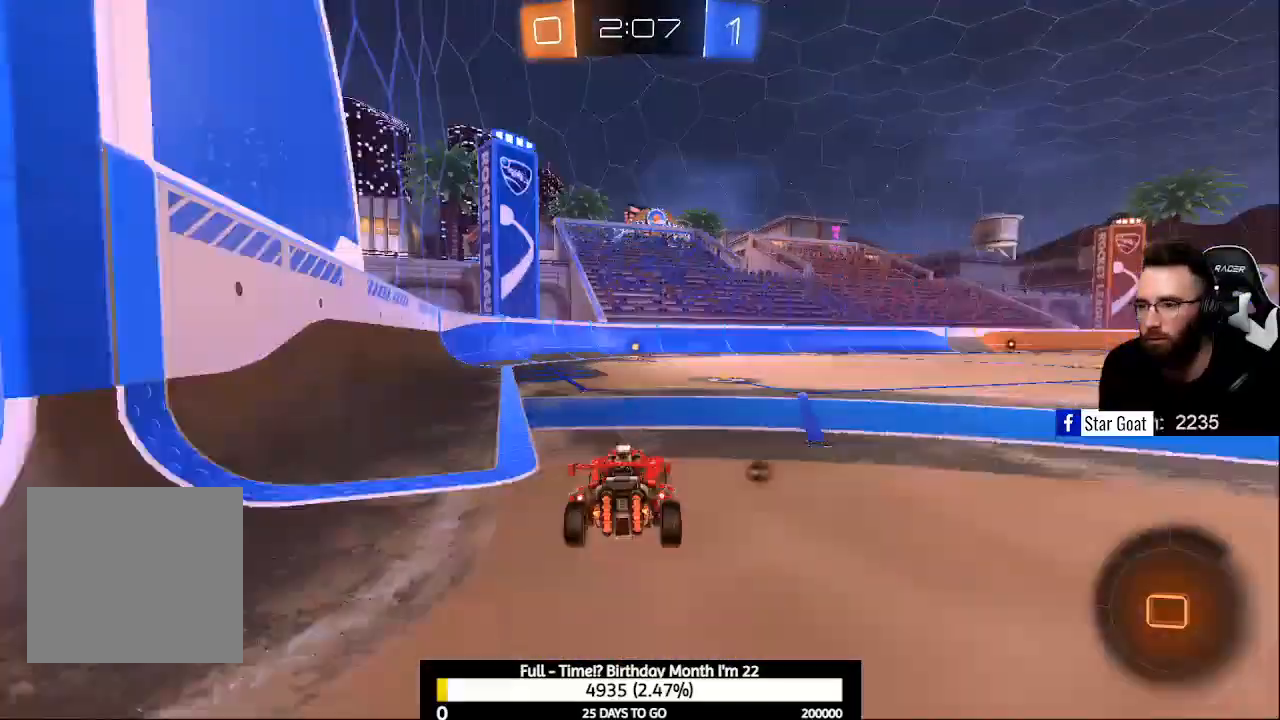
{"buttons": ["Y", "R2"], "left_stick": "up", "right_stick": "center", "events": [[167, "left_stick", "up"], [200, "A", "down"], [233, "A", "up"], [333, "A", "down"], [467, "A", "up"], [500, "Y", "down"]]}
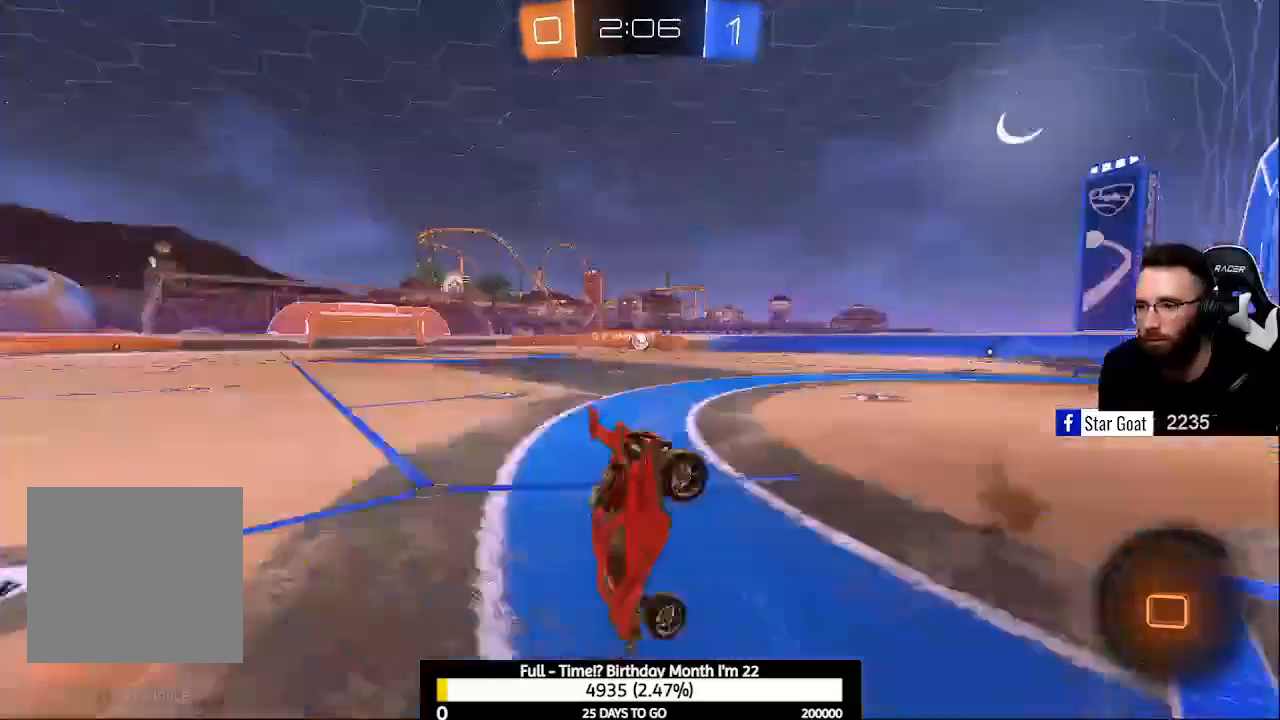
{"buttons": ["R2"], "left_stick": "center", "right_stick": "center", "events": [[167, "Y", "up"], [267, "left_stick", "center"]]}
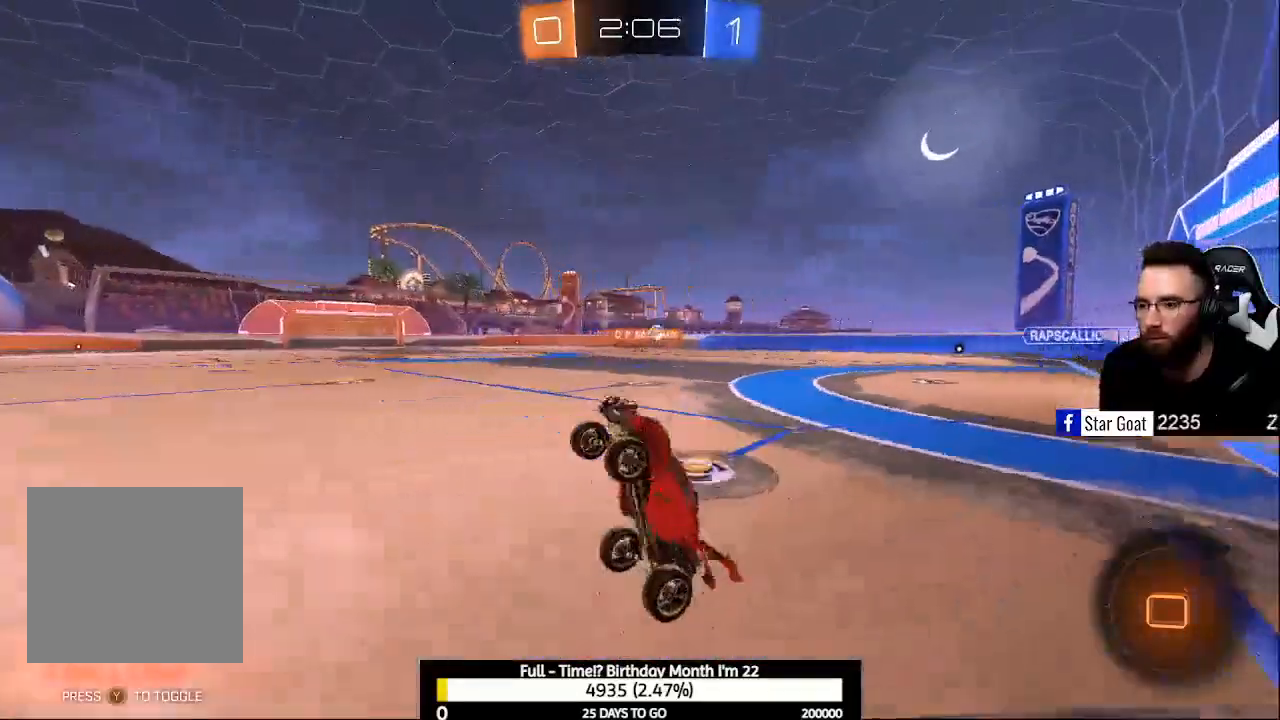
{"buttons": ["X", "R2"], "left_stick": "right", "right_stick": "center", "events": [[67, "left_stick", "left"], [200, "left_stick", "center"], [367, "left_stick", "right"], [433, "X", "down"]]}
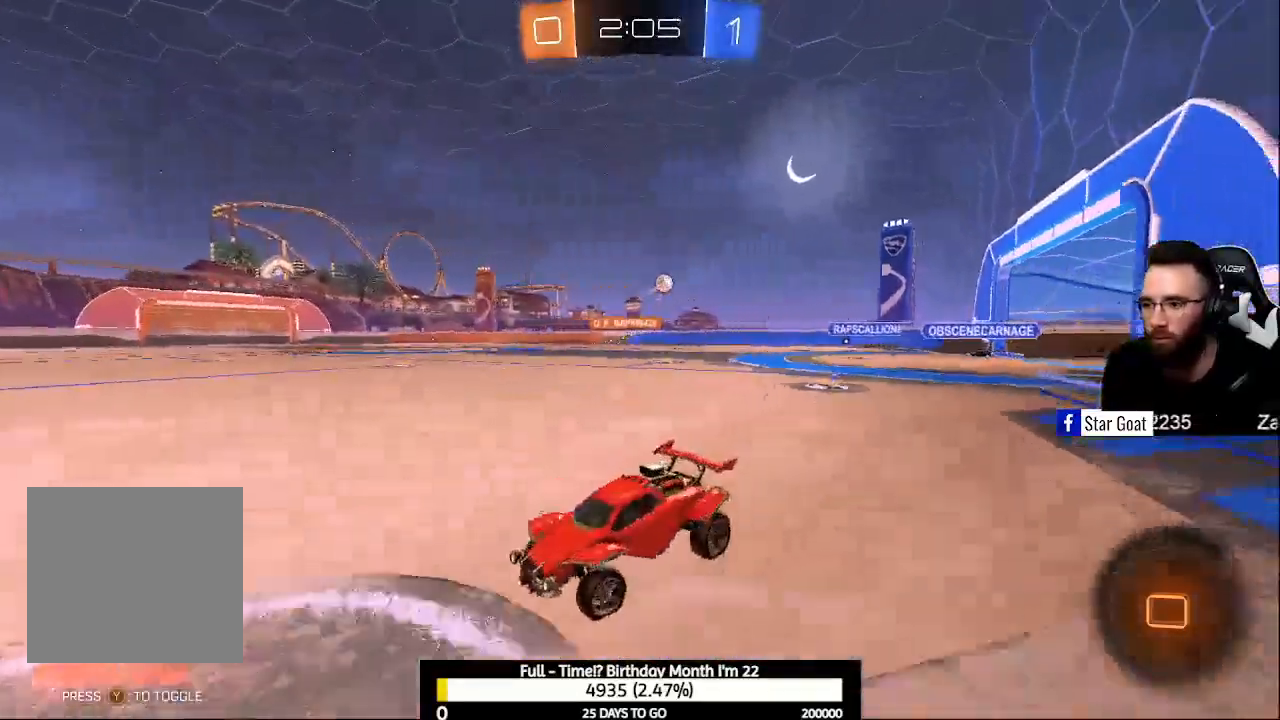
{"buttons": ["R2"], "left_stick": "right", "right_stick": "center", "events": [[100, "X", "up"]]}
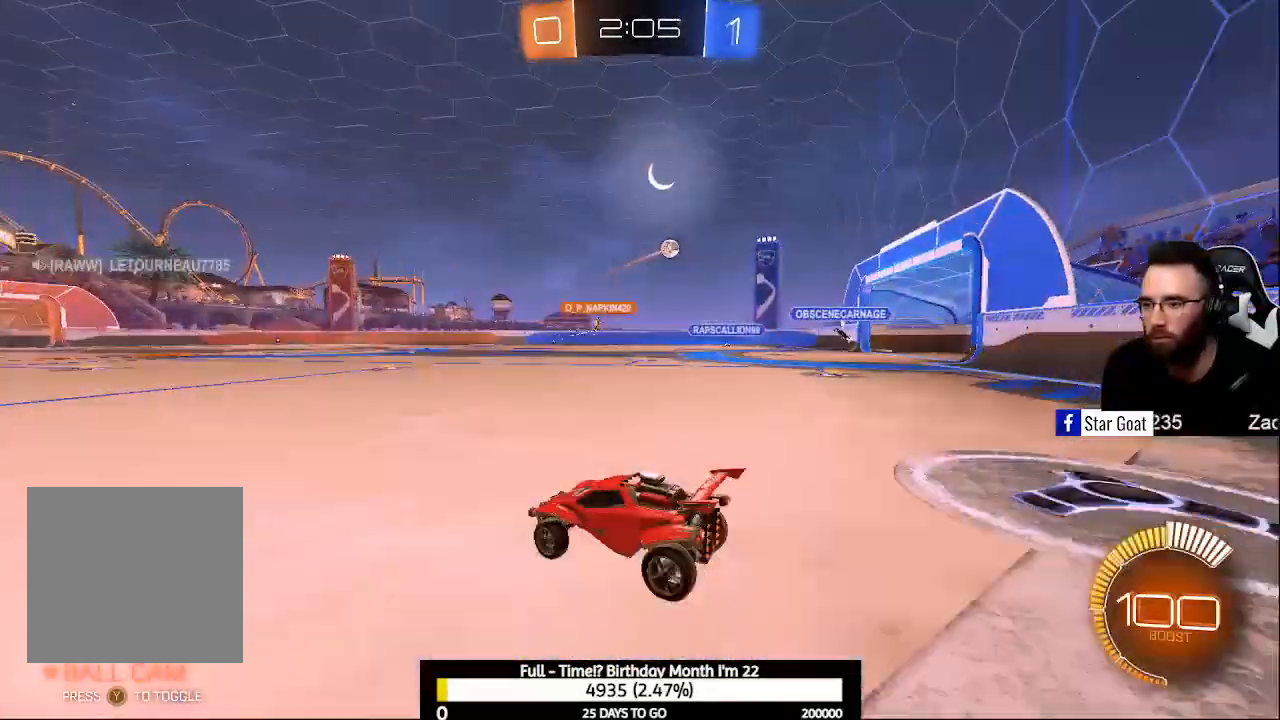
{"buttons": ["R2"], "left_stick": "center", "right_stick": "center", "events": [[167, "left_stick", "center"]]}
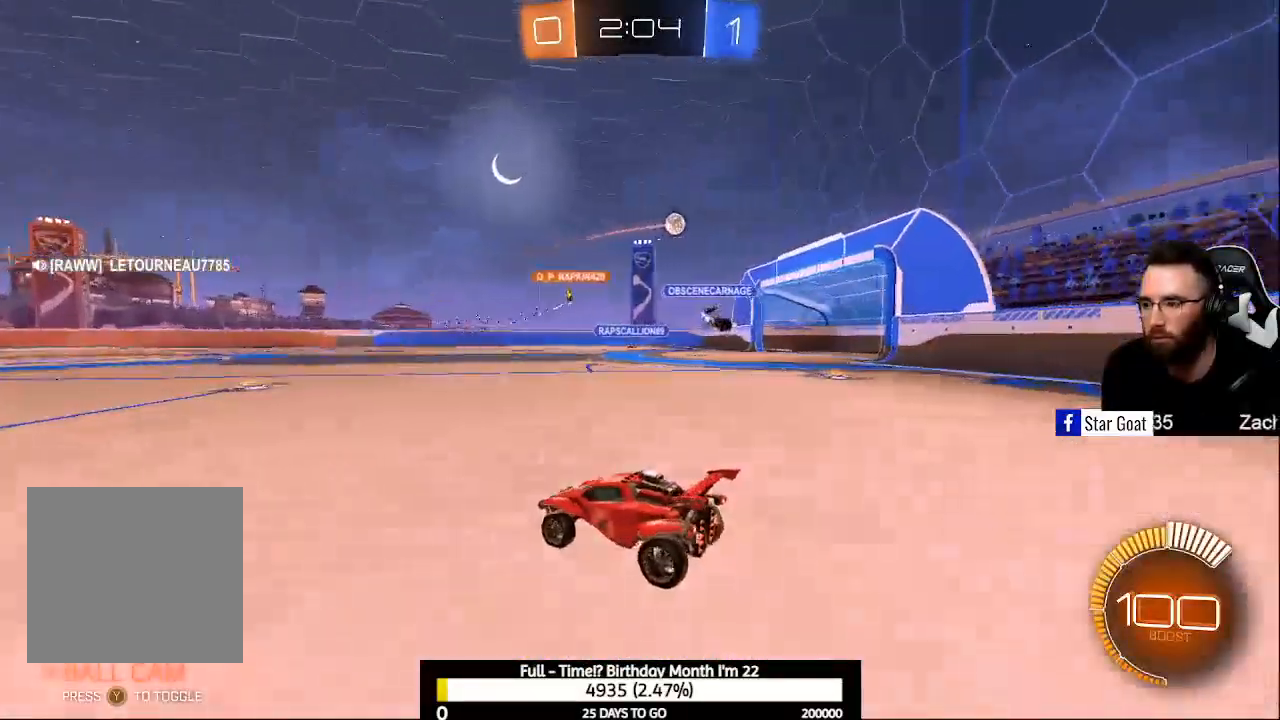
{"buttons": ["R2"], "left_stick": "right", "right_stick": "center", "events": [[33, "B", "down"], [300, "B", "up"], [500, "left_stick", "right"]]}
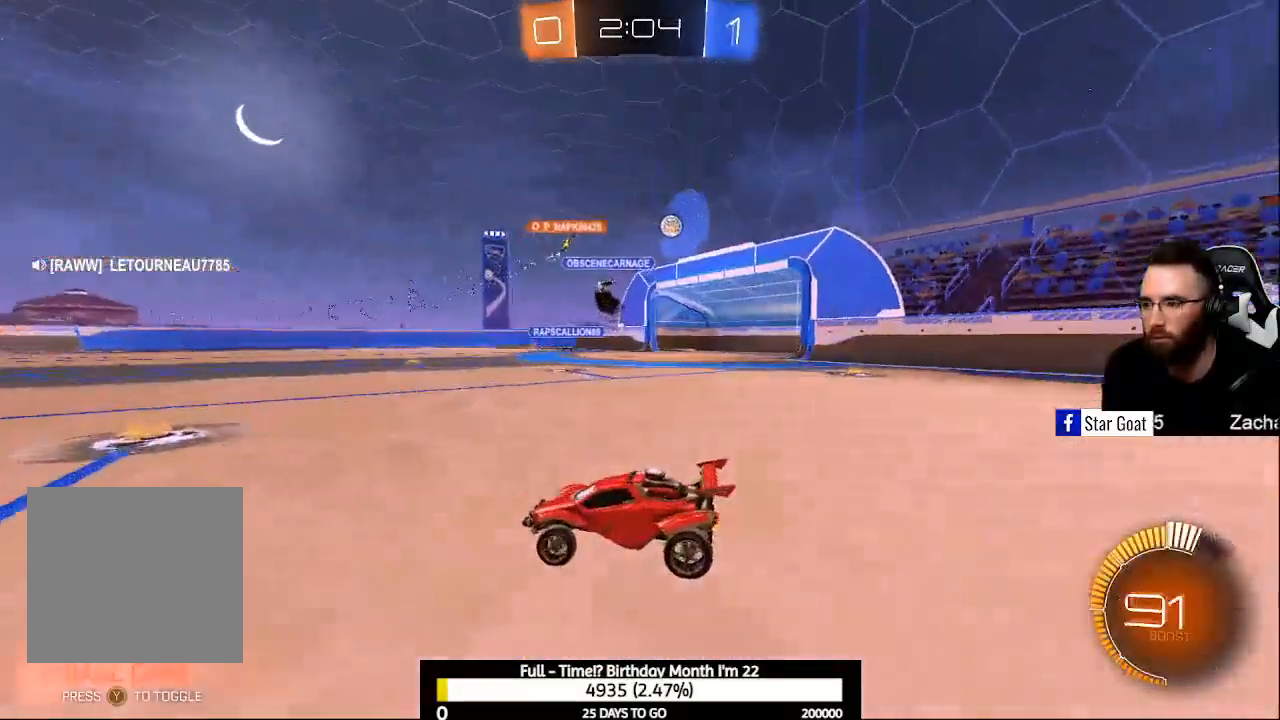
{"buttons": [], "left_stick": "right", "right_stick": "center", "events": [[67, "X", "down"], [100, "R2", "up"], [167, "X", "up"]]}
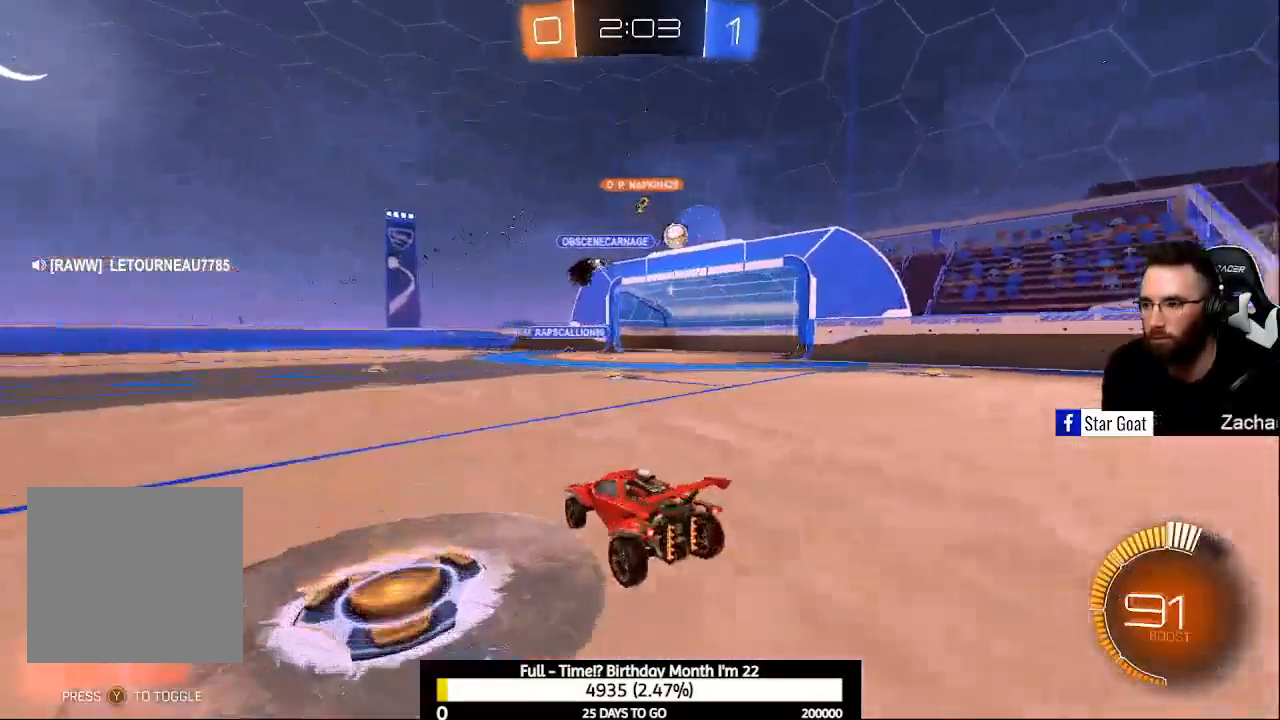
{"buttons": ["R2"], "left_stick": "right", "right_stick": "center", "events": [[33, "R2", "down"], [100, "left_stick", "center"], [167, "R2", "up"], [267, "left_stick", "down-right"], [433, "left_stick", "right"], [467, "R2", "down"]]}
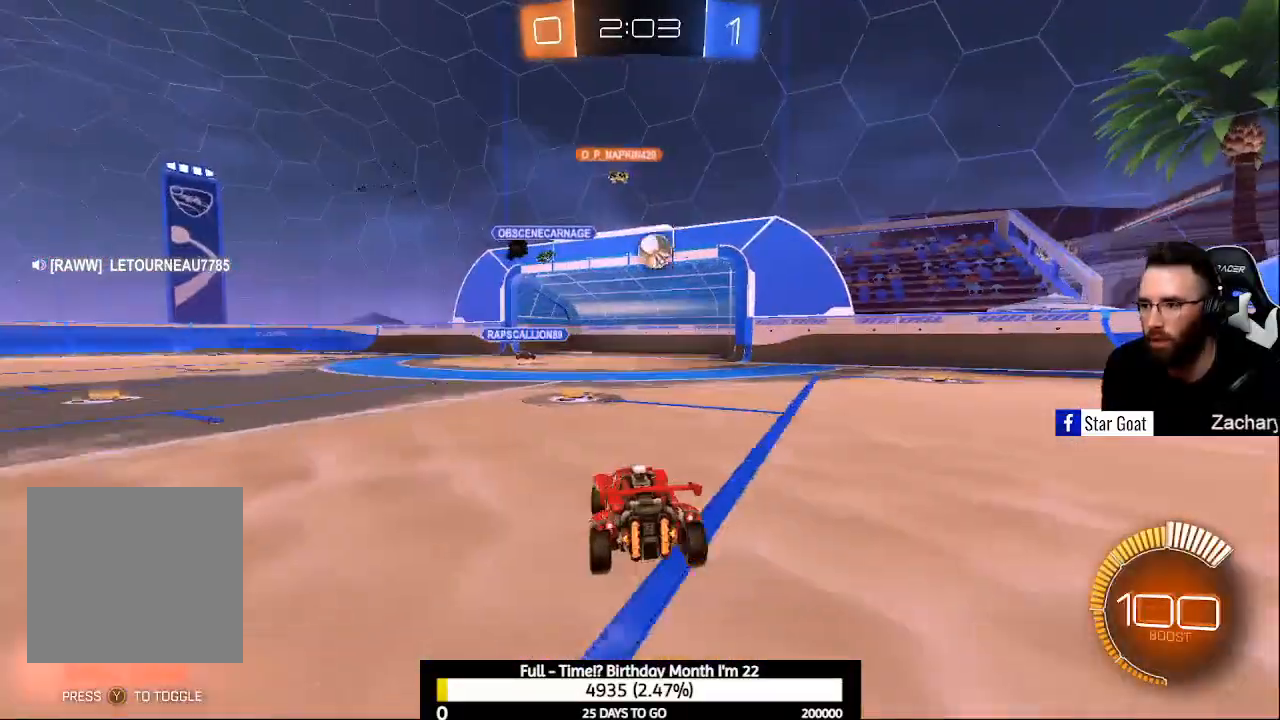
{"buttons": ["A", "B", "L1", "R2"], "left_stick": "down", "right_stick": "center", "events": [[33, "B", "down"], [300, "A", "down"], [367, "left_stick", "down"], [400, "L1", "down"]]}
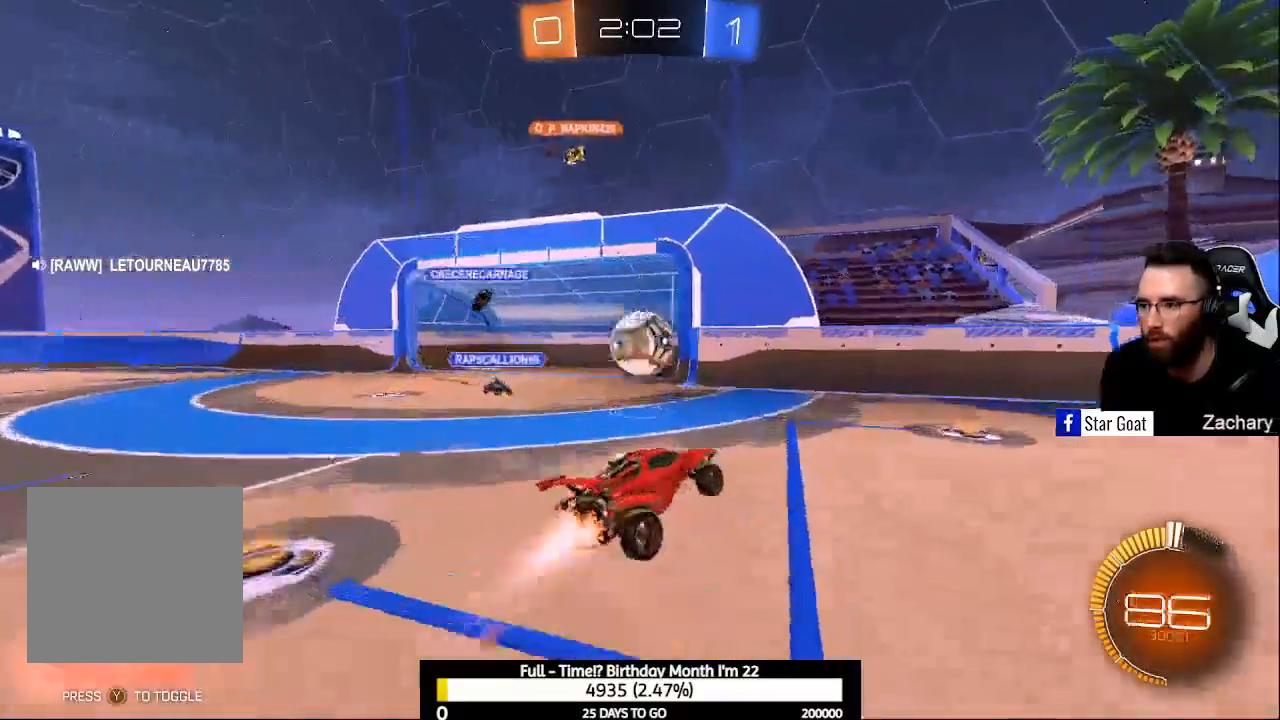
{"buttons": ["L1"], "left_stick": "down", "right_stick": "center", "events": [[267, "A", "up"], [300, "R2", "up"], [333, "B", "up"]]}
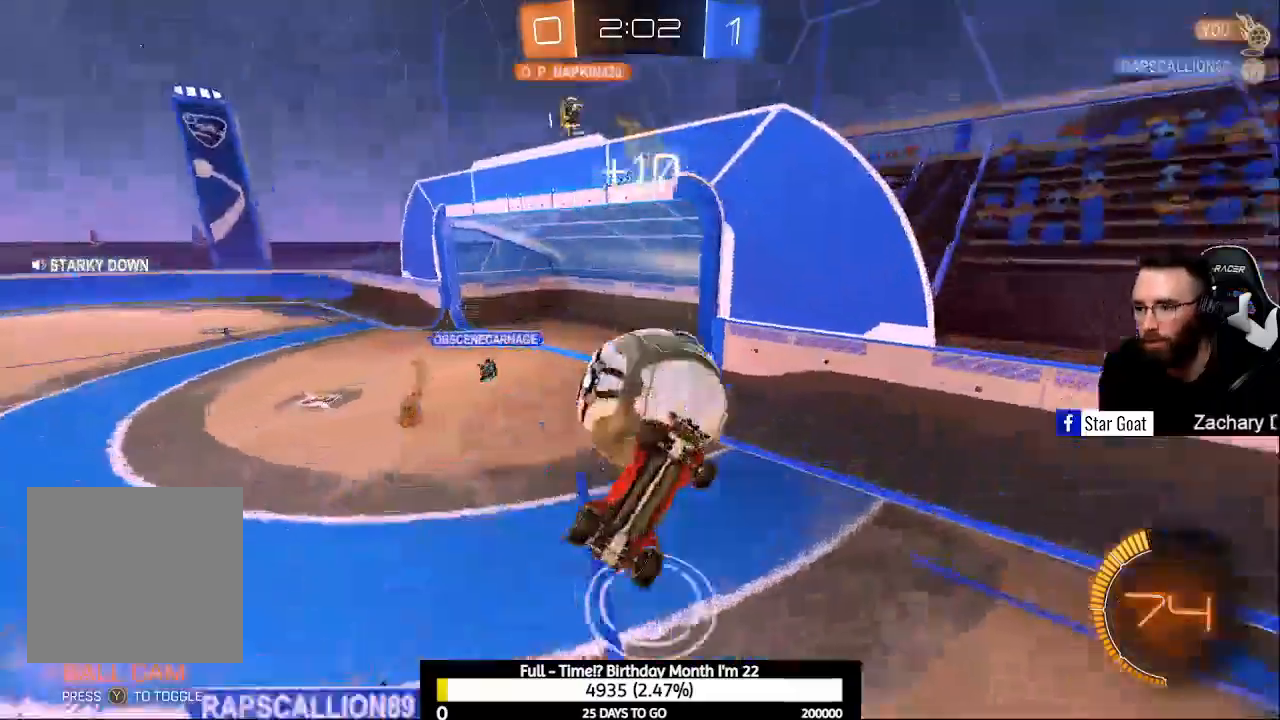
{"buttons": ["L1"], "left_stick": "up-right", "right_stick": "center", "events": [[33, "left_stick", "right"], [233, "left_stick", "up-right"]]}
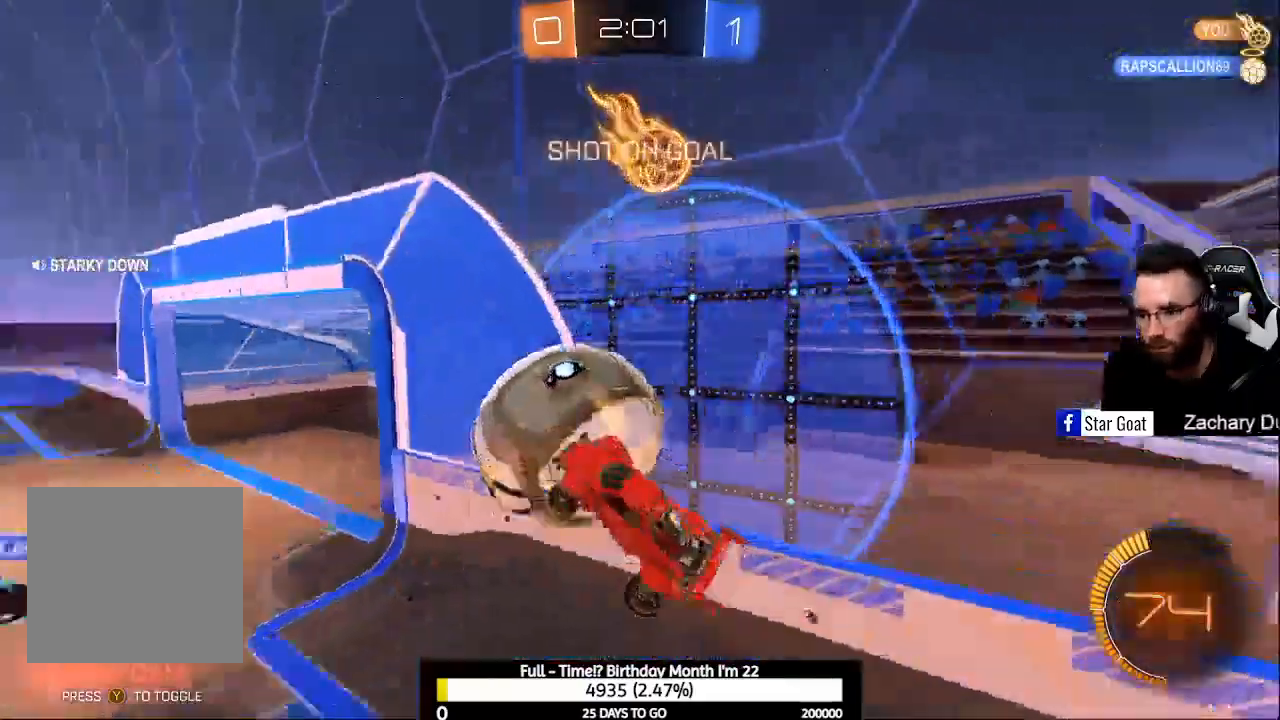
{"buttons": ["R2"], "left_stick": "left", "right_stick": "center", "events": [[267, "L1", "up"], [267, "left_stick", "up"], [333, "R2", "down"], [400, "left_stick", "up-left"], [500, "left_stick", "left"]]}
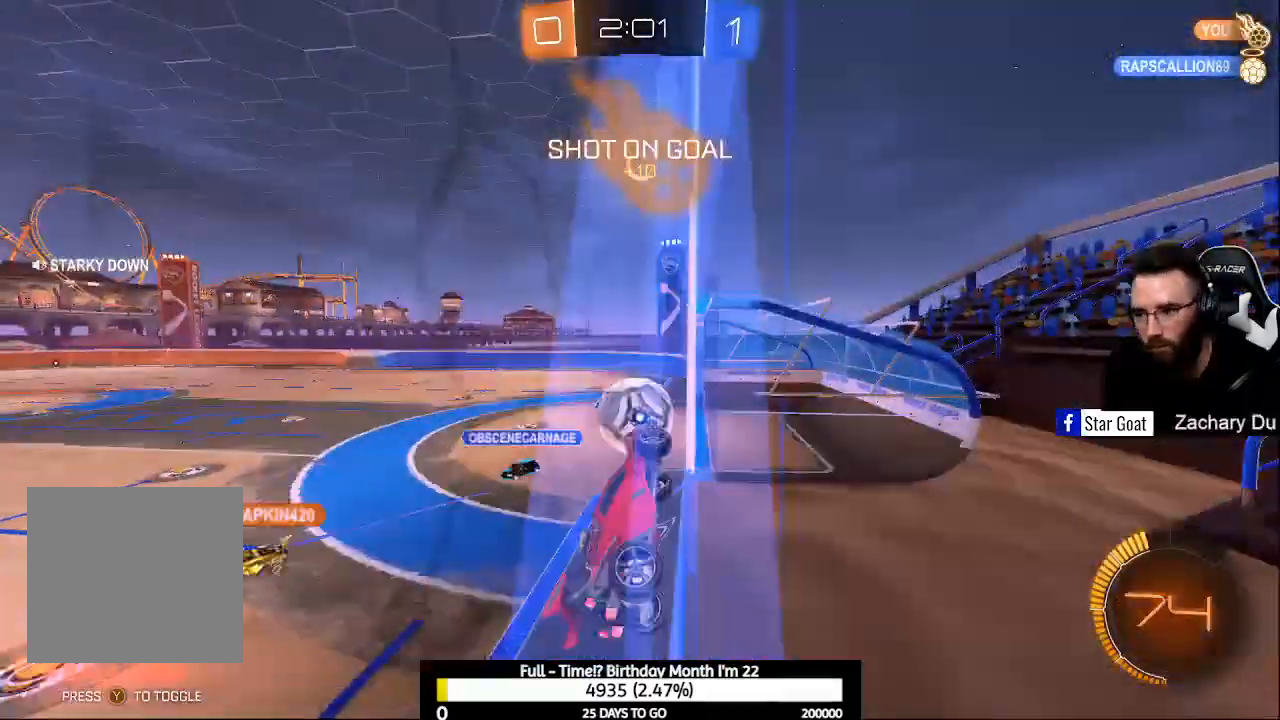
{"buttons": ["A", "B", "R1"], "left_stick": "down", "right_stick": "center", "events": [[67, "B", "down"], [433, "R2", "up"], [433, "left_stick", "down"], [467, "A", "down"], [500, "R1", "down"]]}
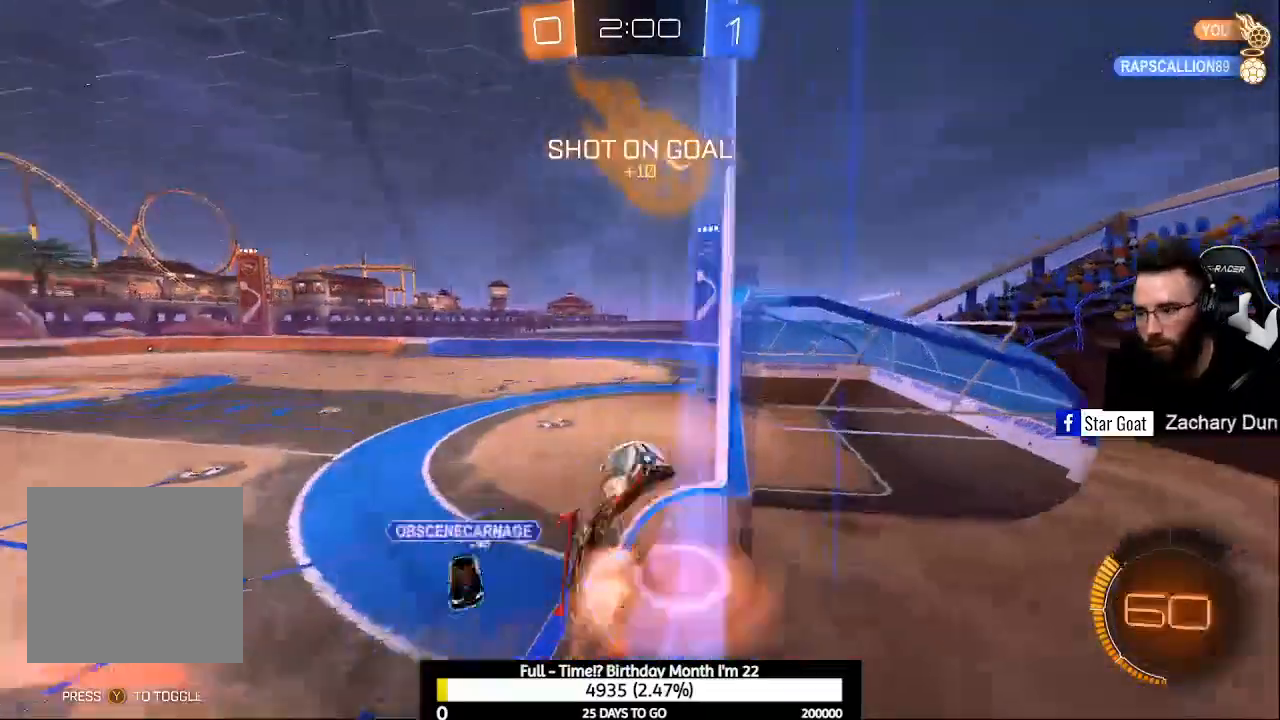
{"buttons": ["A", "B"], "left_stick": "down", "right_stick": "center", "events": [[333, "R1", "up"]]}
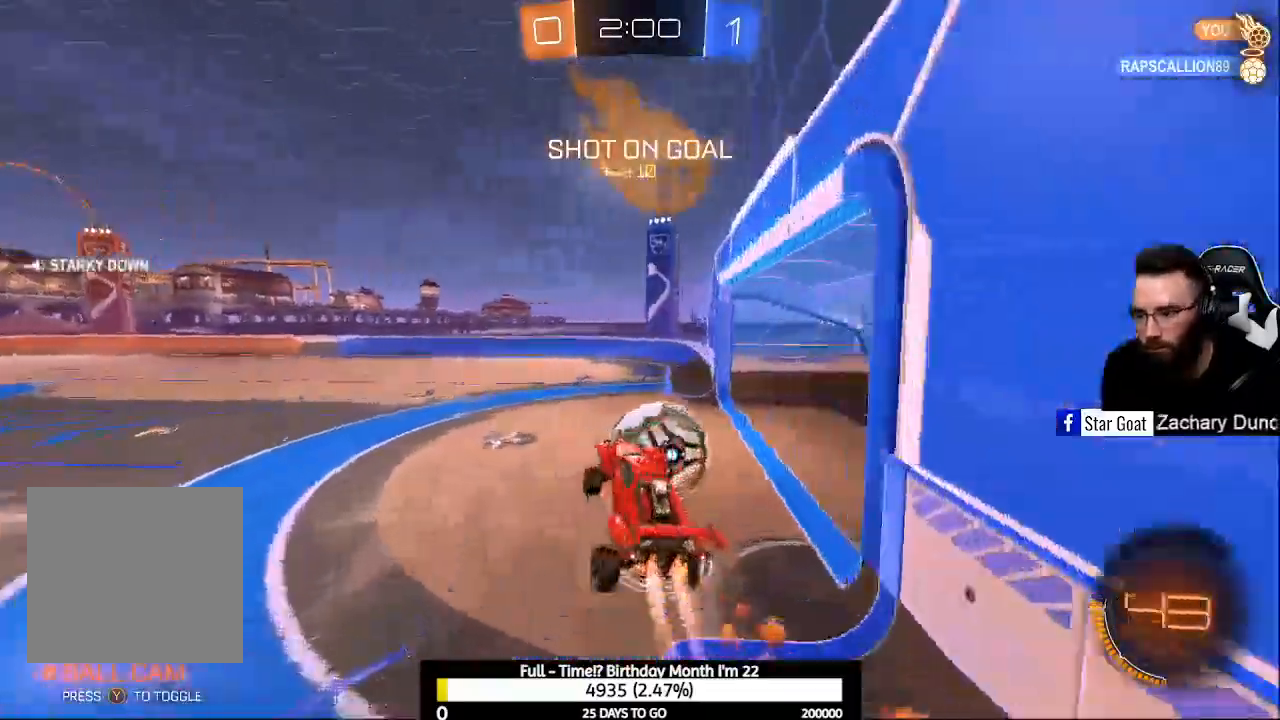
{"buttons": ["A", "B"], "left_stick": "down-right", "right_stick": "center", "events": [[33, "left_stick", "down-right"], [67, "A", "up"], [67, "B", "up"], [267, "A", "down"], [267, "B", "down"], [333, "A", "up"], [367, "B", "up"], [433, "A", "down"], [433, "B", "down"]]}
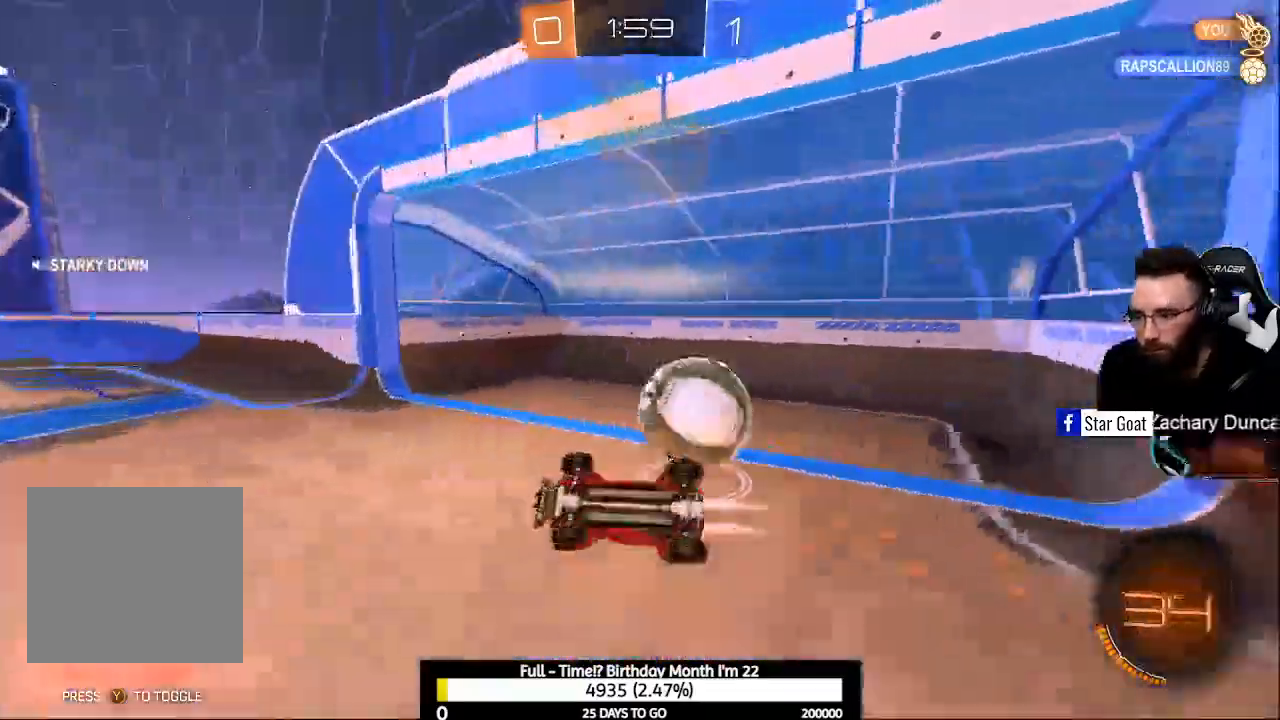
{"buttons": ["Y"], "left_stick": "center", "right_stick": "center", "events": [[33, "A", "up"], [67, "B", "up"], [100, "left_stick", "center"], [433, "Y", "down"]]}
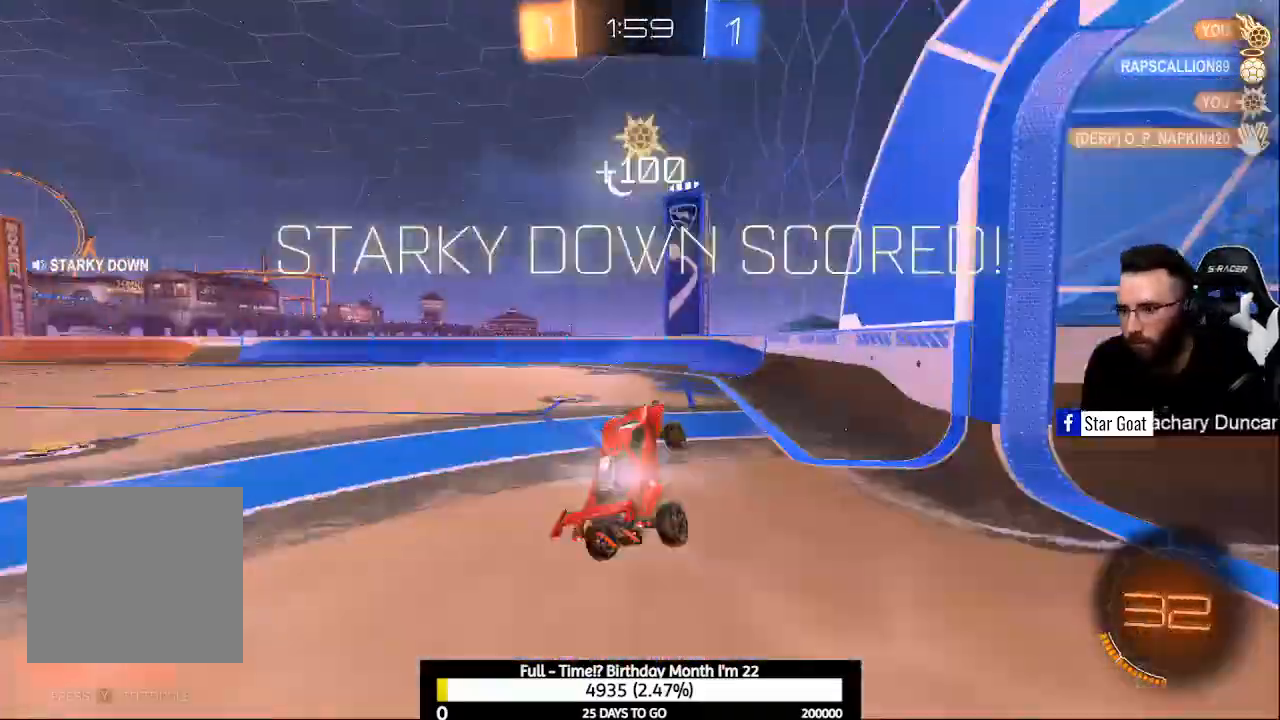
{"buttons": [], "left_stick": "center", "right_stick": "center", "events": [[33, "Y", "up"]]}
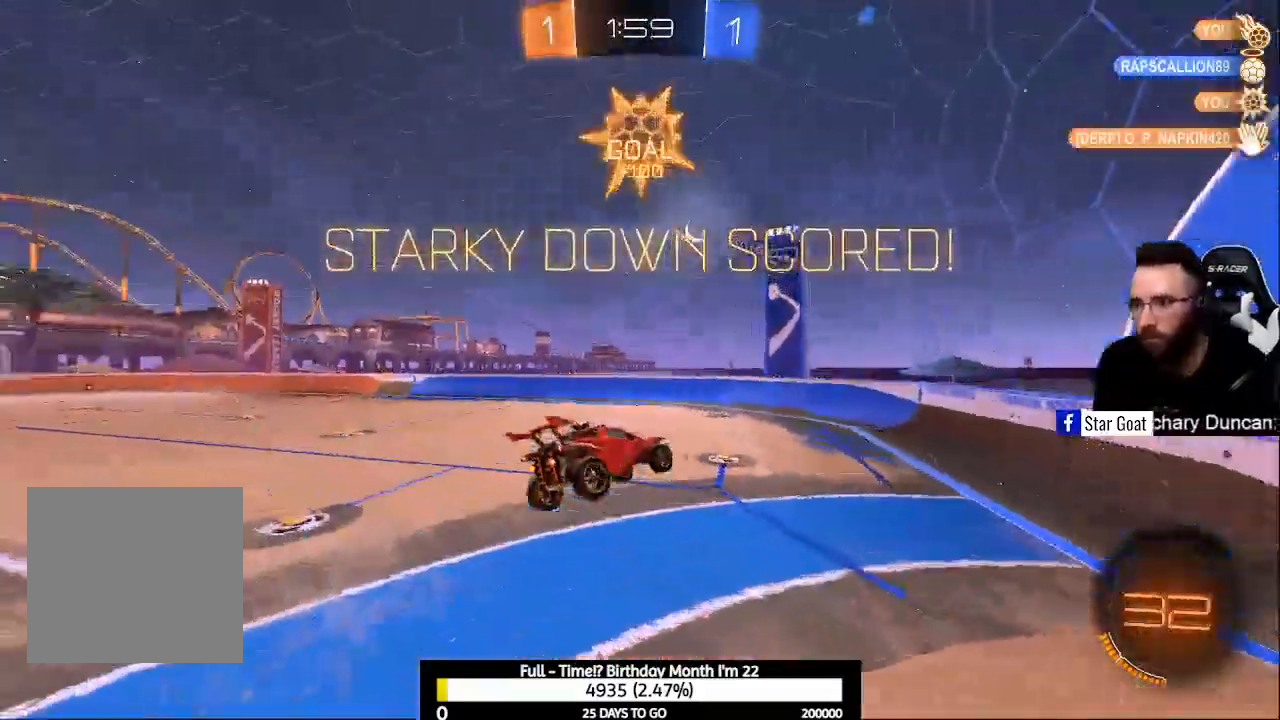
{"buttons": [], "left_stick": "down", "right_stick": "center", "events": [[300, "left_stick", "down"], [367, "Y", "down"], [467, "Y", "up"]]}
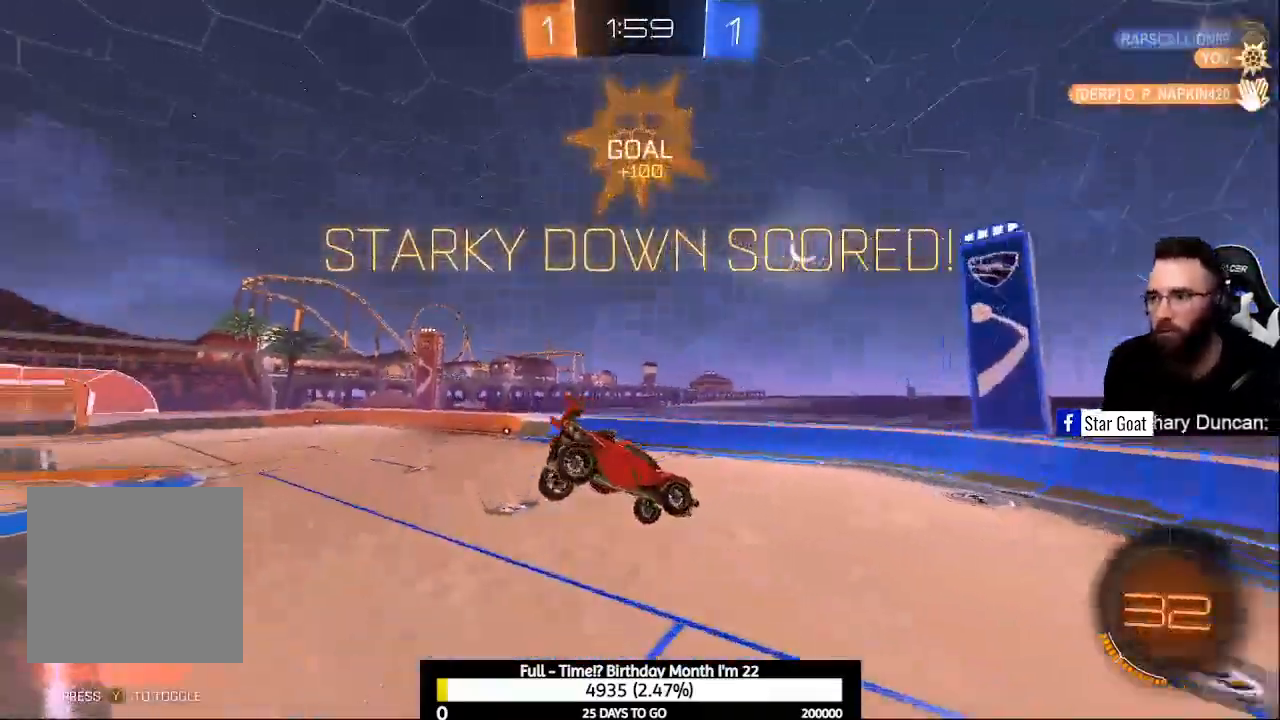
{"buttons": ["L1"], "left_stick": "up-right", "right_stick": "center", "events": [[333, "left_stick", "down-right"], [367, "L1", "down"], [467, "left_stick", "up-right"]]}
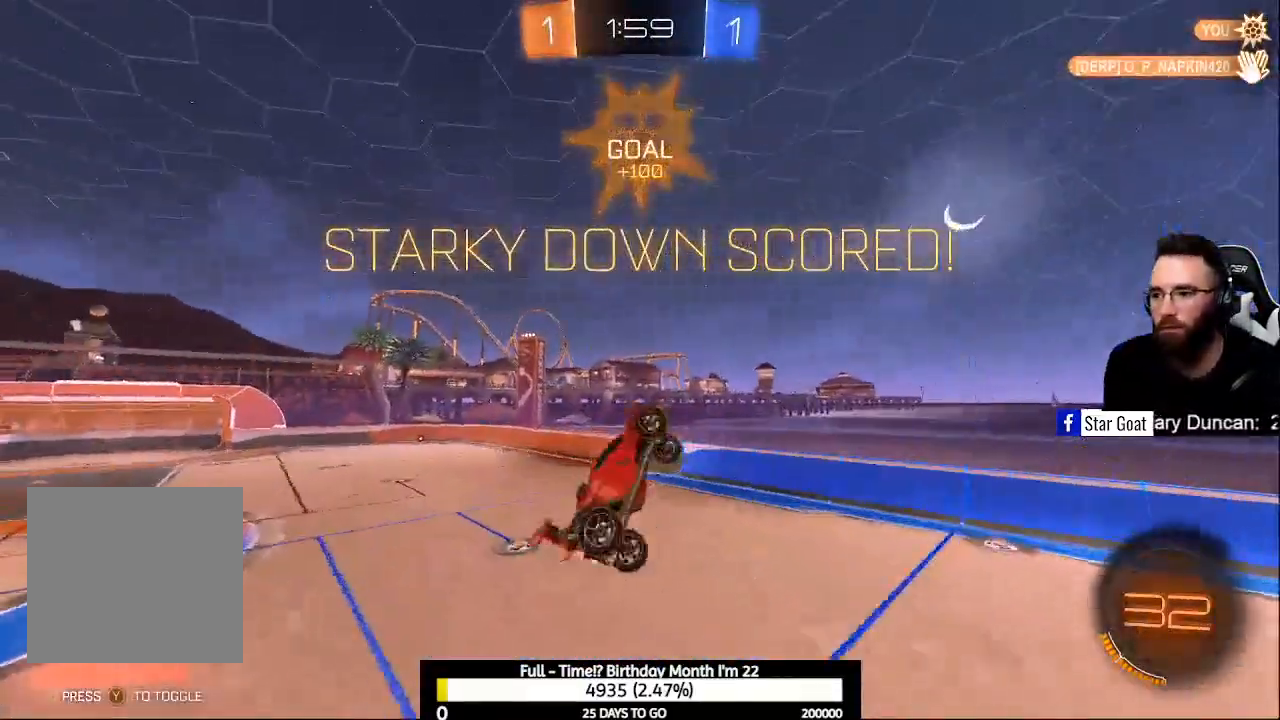
{"buttons": ["L1"], "left_stick": "up-right", "right_stick": "center", "events": []}
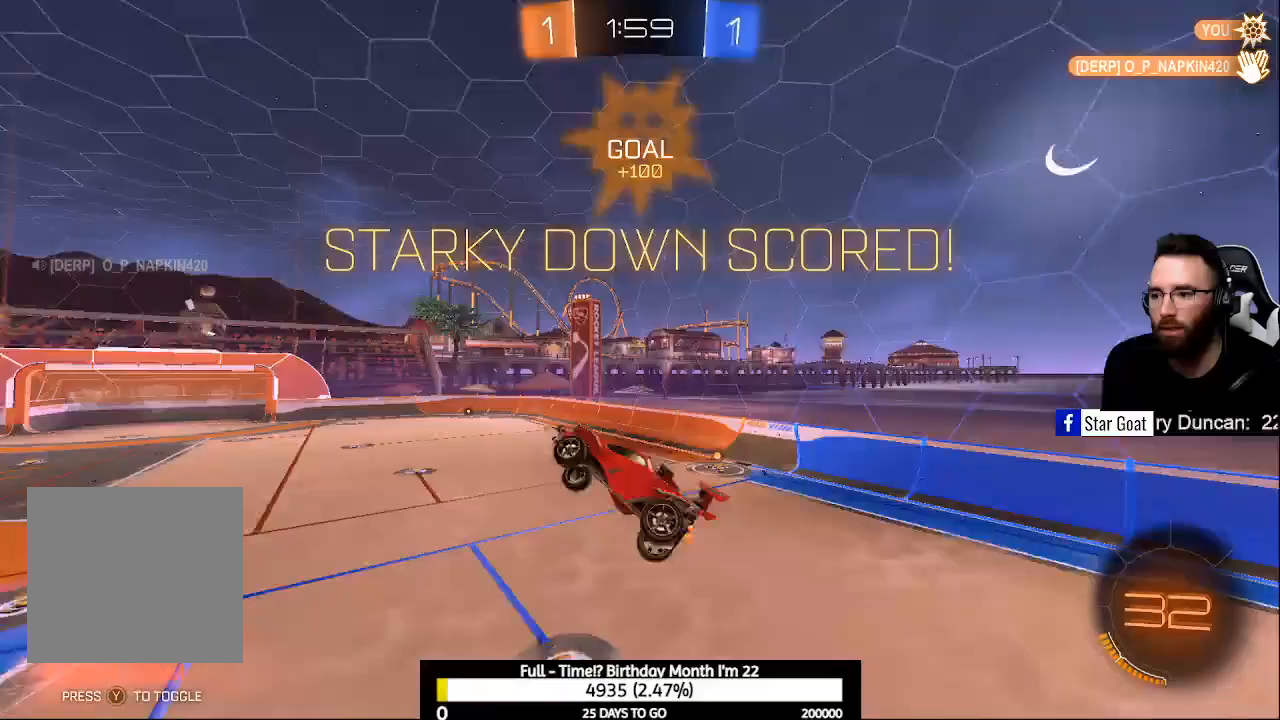
{"buttons": ["B"], "left_stick": "down", "right_stick": "center", "events": [[100, "R2", "down"], [133, "L1", "up"], [233, "B", "down"], [233, "left_stick", "center"], [333, "R2", "up"], [433, "left_stick", "down"]]}
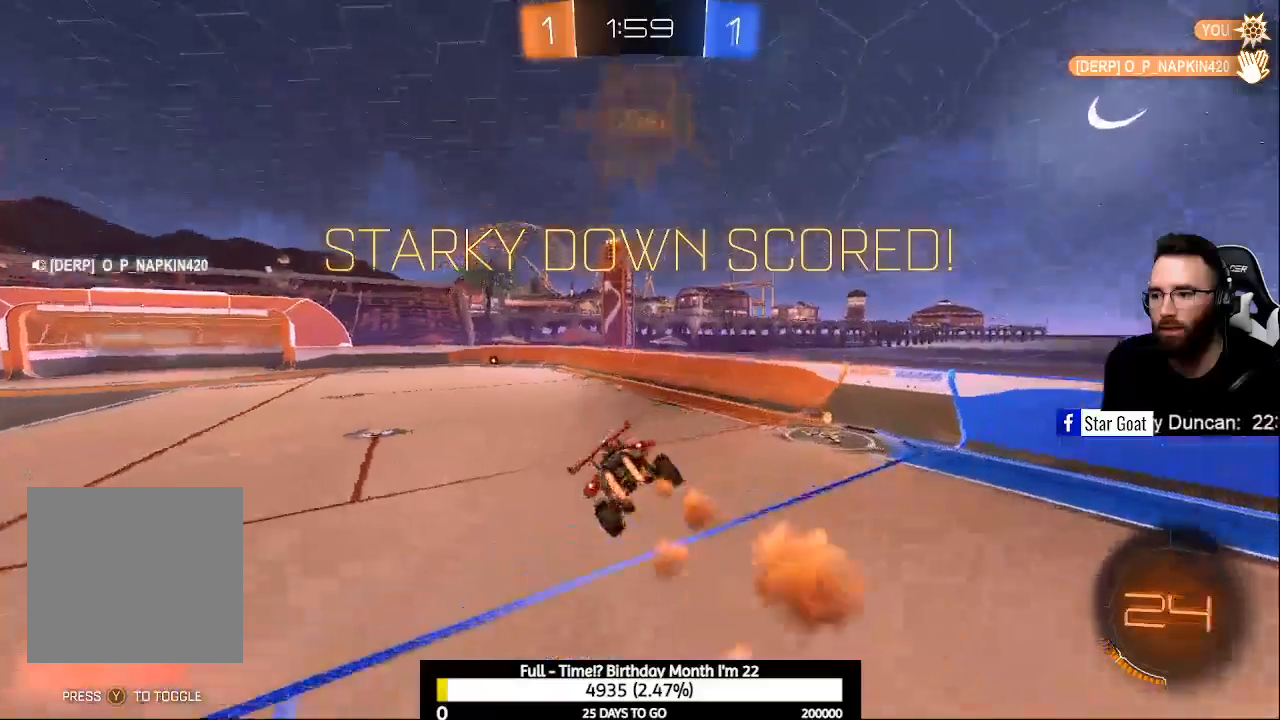
{"buttons": [], "left_stick": "right", "right_stick": "center", "events": [[33, "R1", "down"], [200, "R1", "up"], [333, "B", "up"], [333, "left_stick", "right"]]}
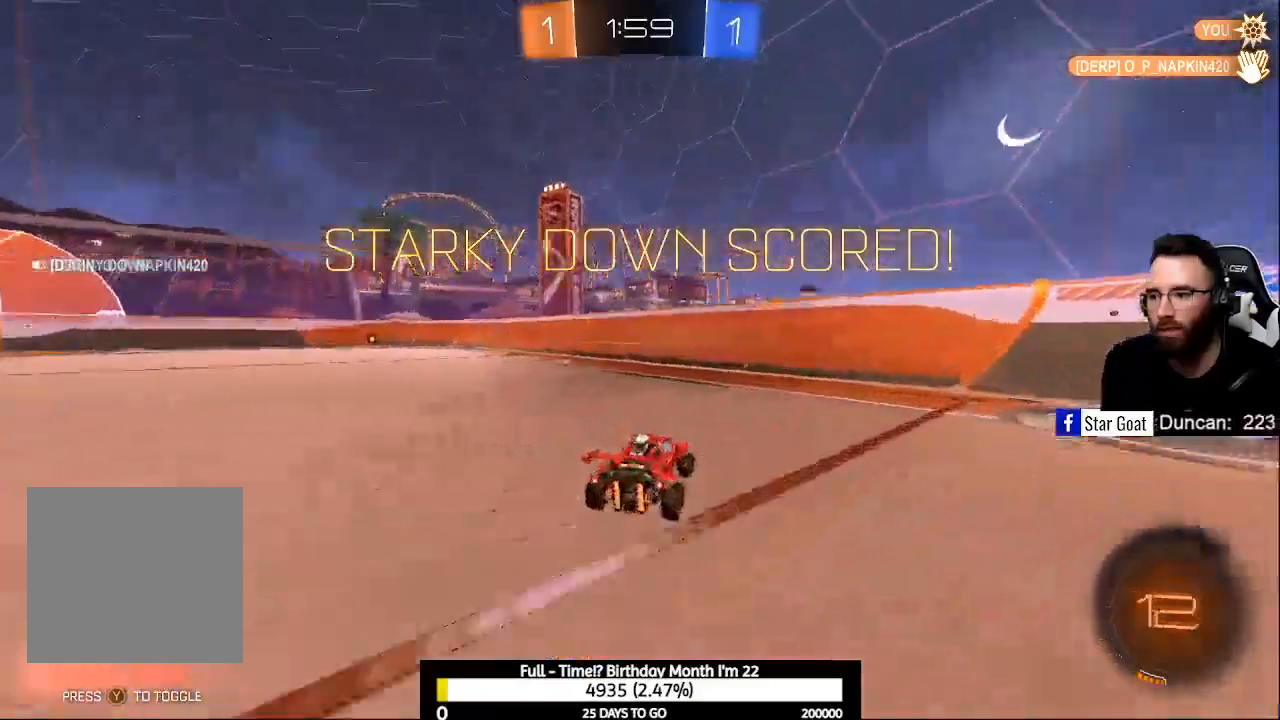
{"buttons": [], "left_stick": "center", "right_stick": "center", "events": [[300, "left_stick", "center"]]}